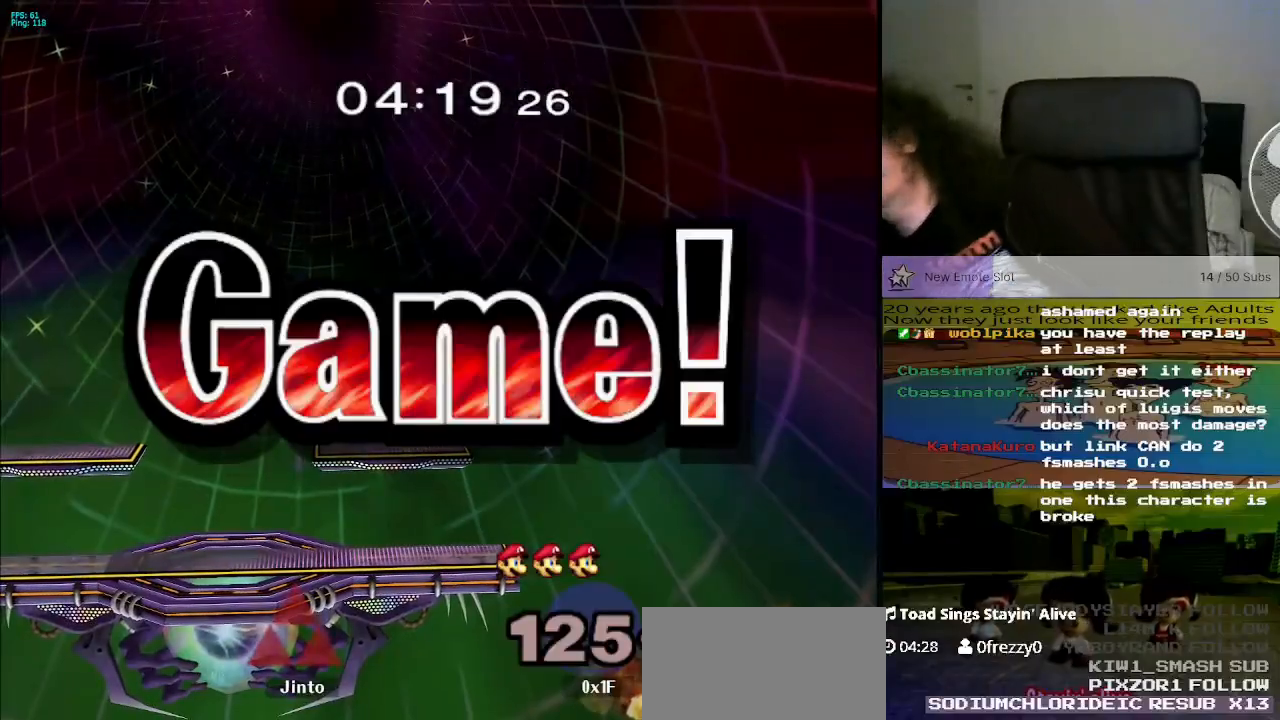
Gameplay with a controller (Nintendo layout); each line is a JSON object with the inputs held at the frame after it. "events" lists button and stick changes between this image and that frame as [ms after this image, input, new state], when the widget could be followed in between. Not read: L3 R3.
{"buttons": [], "left_stick": "center", "right_stick": "center", "events": []}
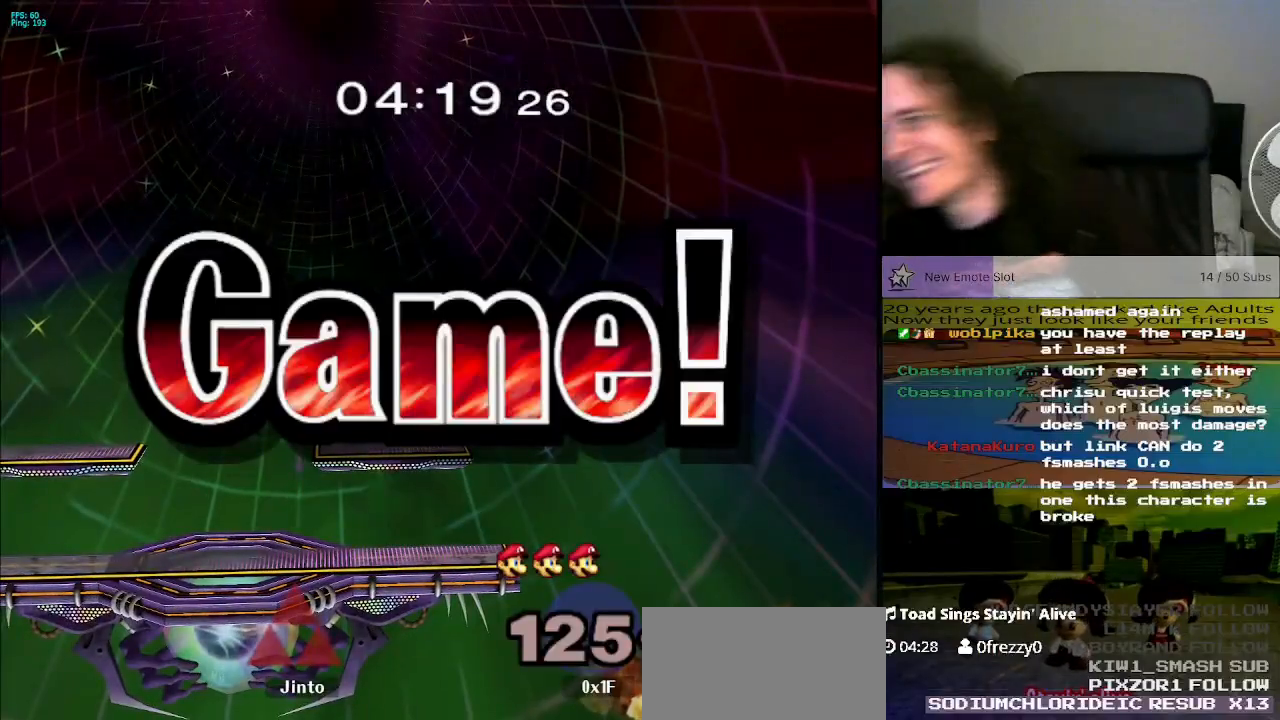
{"buttons": [], "left_stick": "center", "right_stick": "center", "events": []}
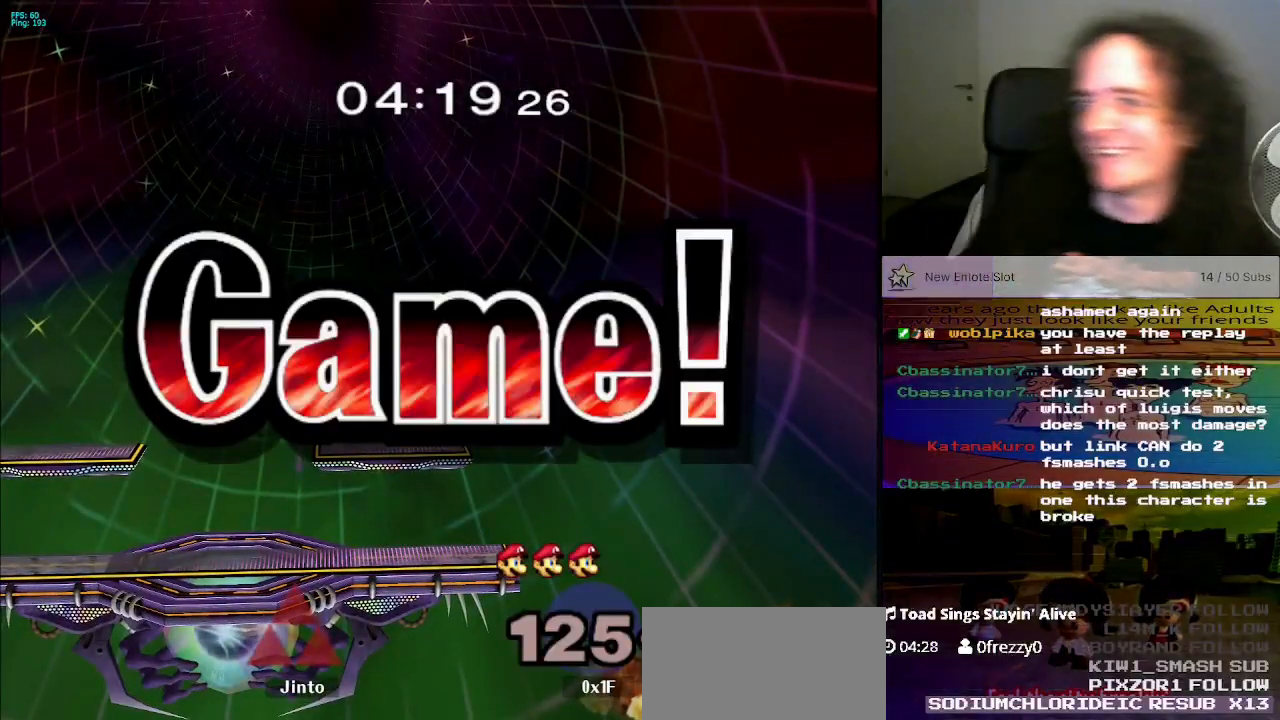
{"buttons": [], "left_stick": "center", "right_stick": "center", "events": []}
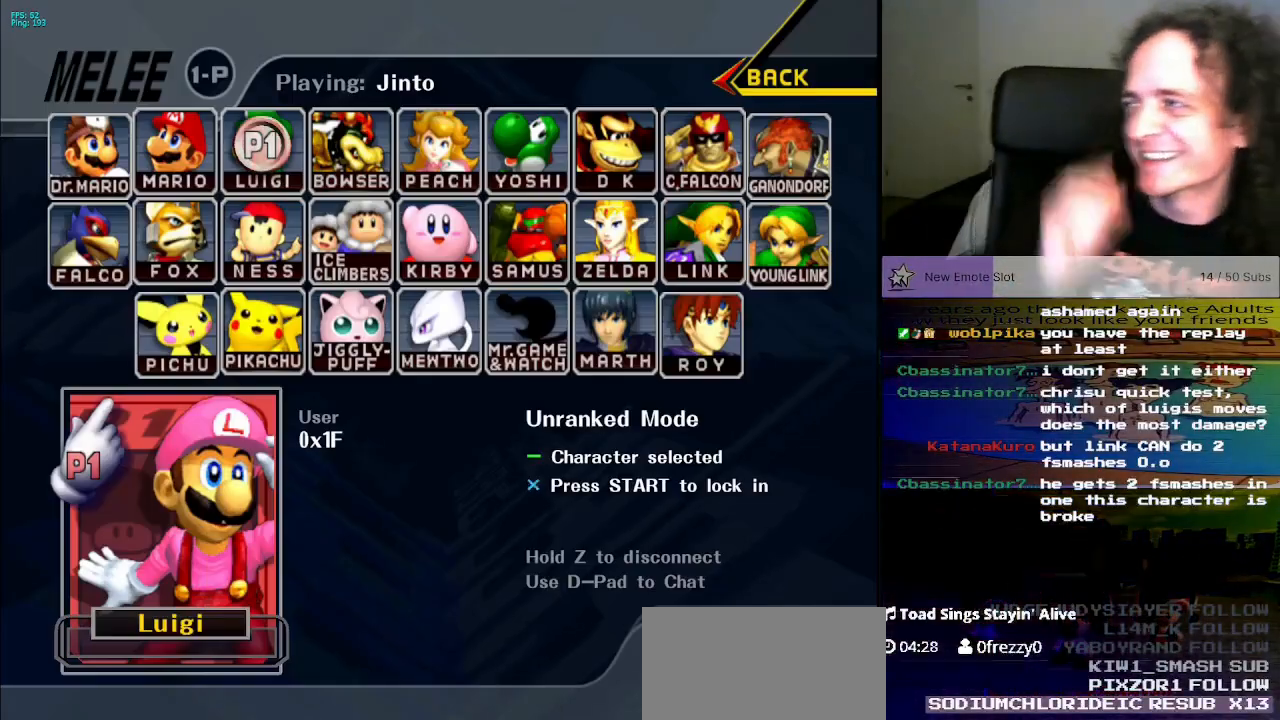
{"buttons": [], "left_stick": "center", "right_stick": "center", "events": []}
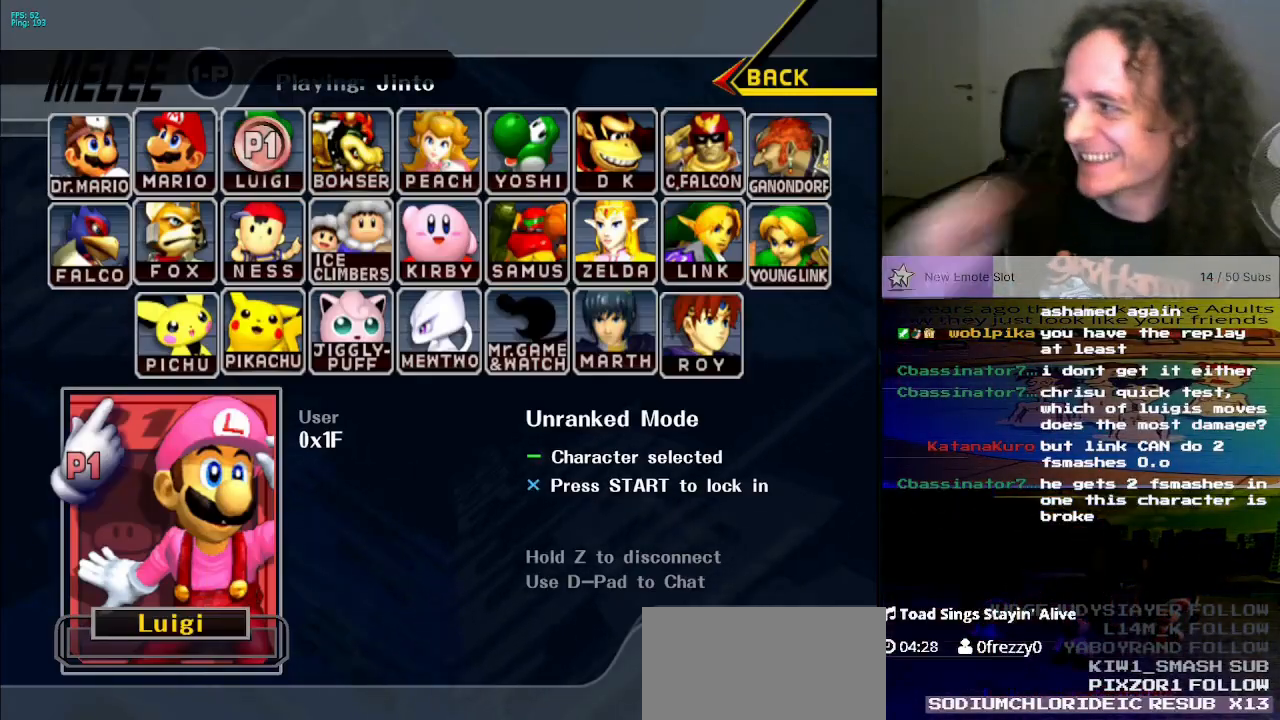
{"buttons": [], "left_stick": "center", "right_stick": "center", "events": []}
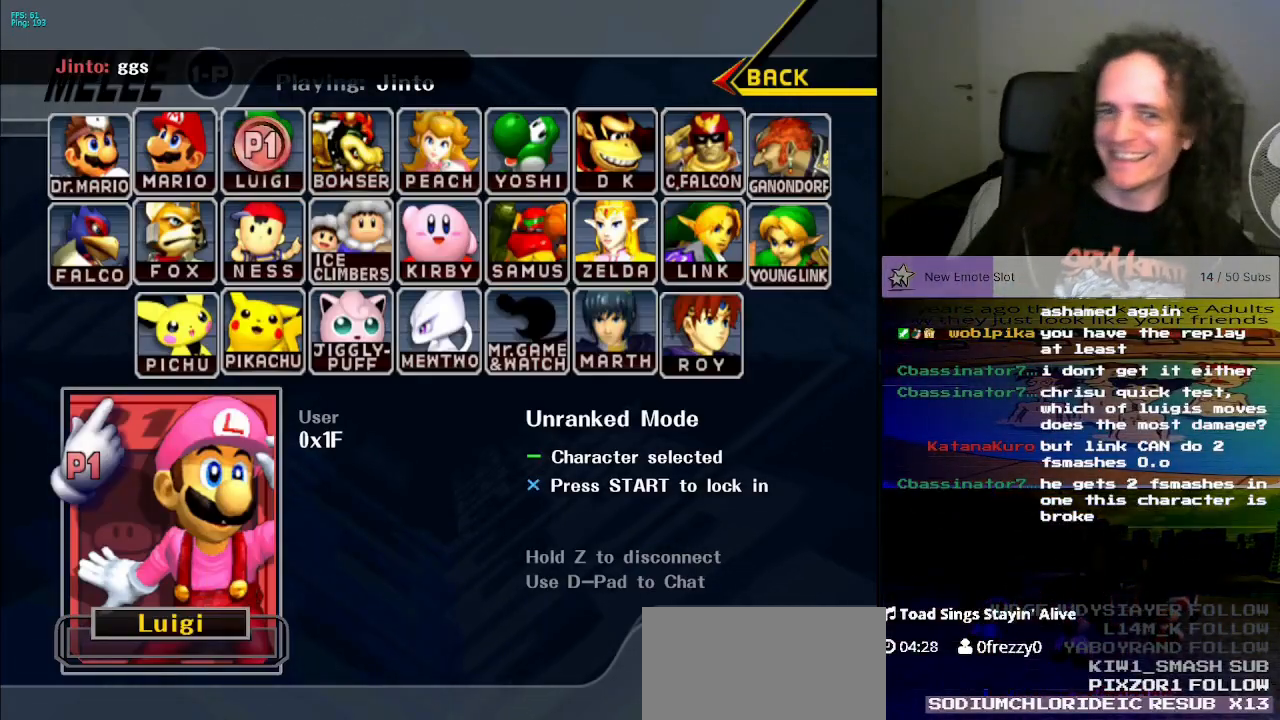
{"buttons": [], "left_stick": "center", "right_stick": "center", "events": []}
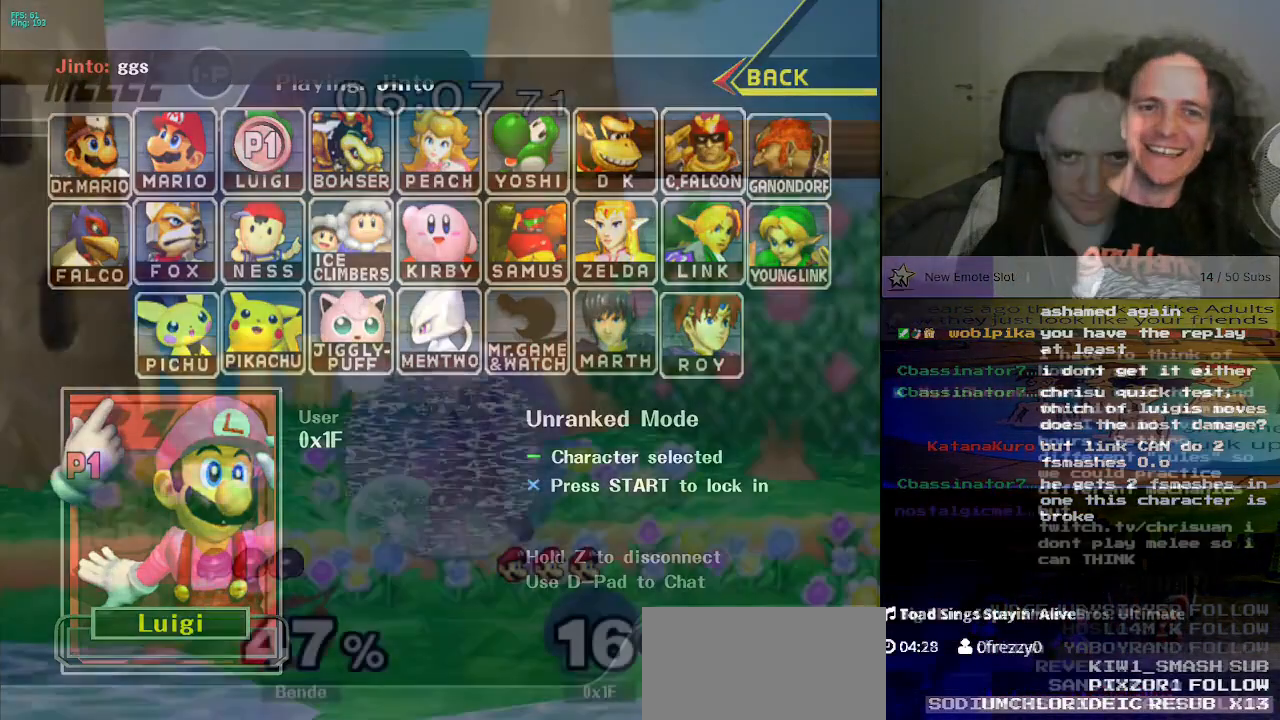
{"buttons": [], "left_stick": "center", "right_stick": "center", "events": [[217, "L1", "down"], [417, "L1", "up"]]}
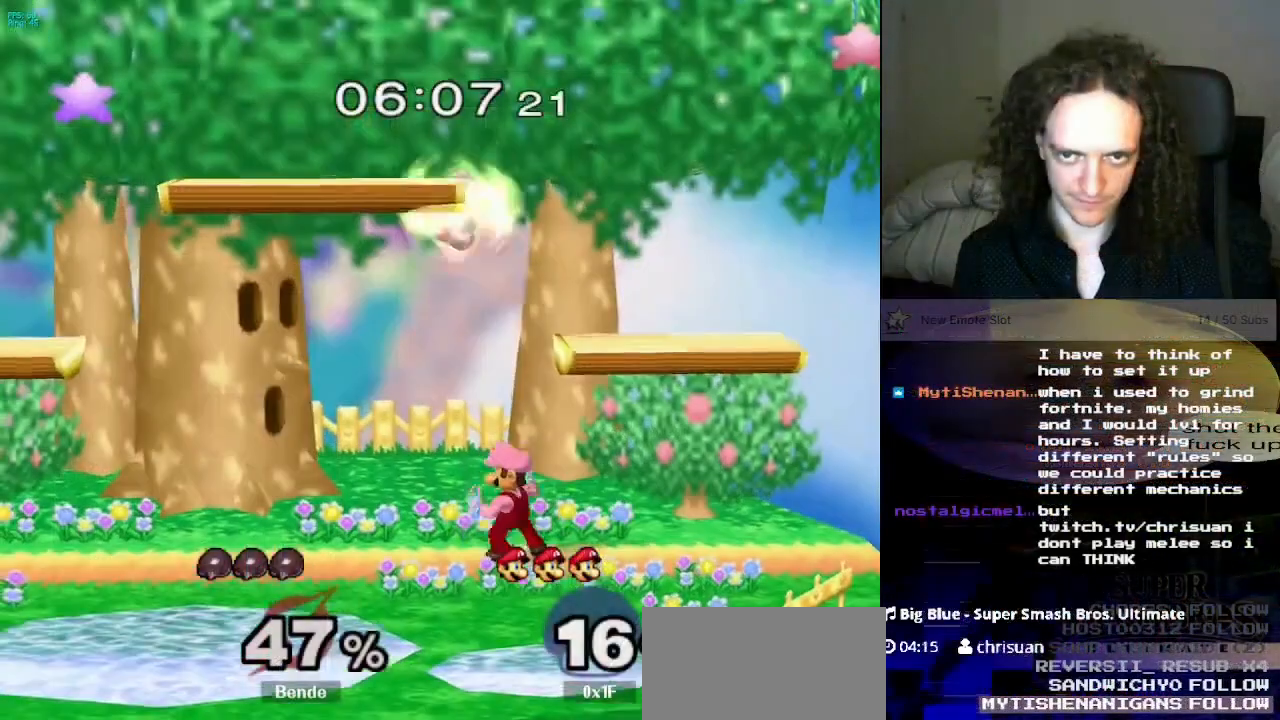
{"buttons": [], "left_stick": "center", "right_stick": "center", "events": []}
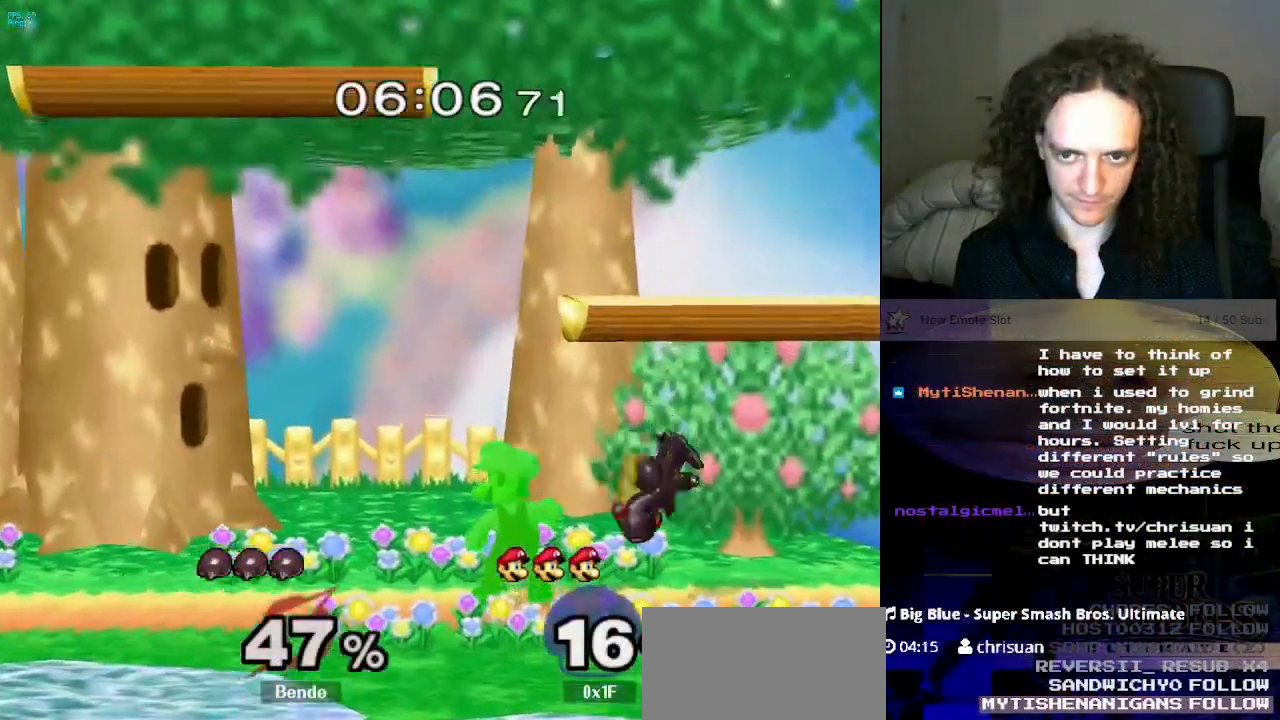
{"buttons": [], "left_stick": "up", "right_stick": "center", "events": [[33, "A", "down"], [50, "A", "up"], [100, "left_stick", "right"], [317, "left_stick", "up"], [350, "A", "down"], [400, "A", "up"]]}
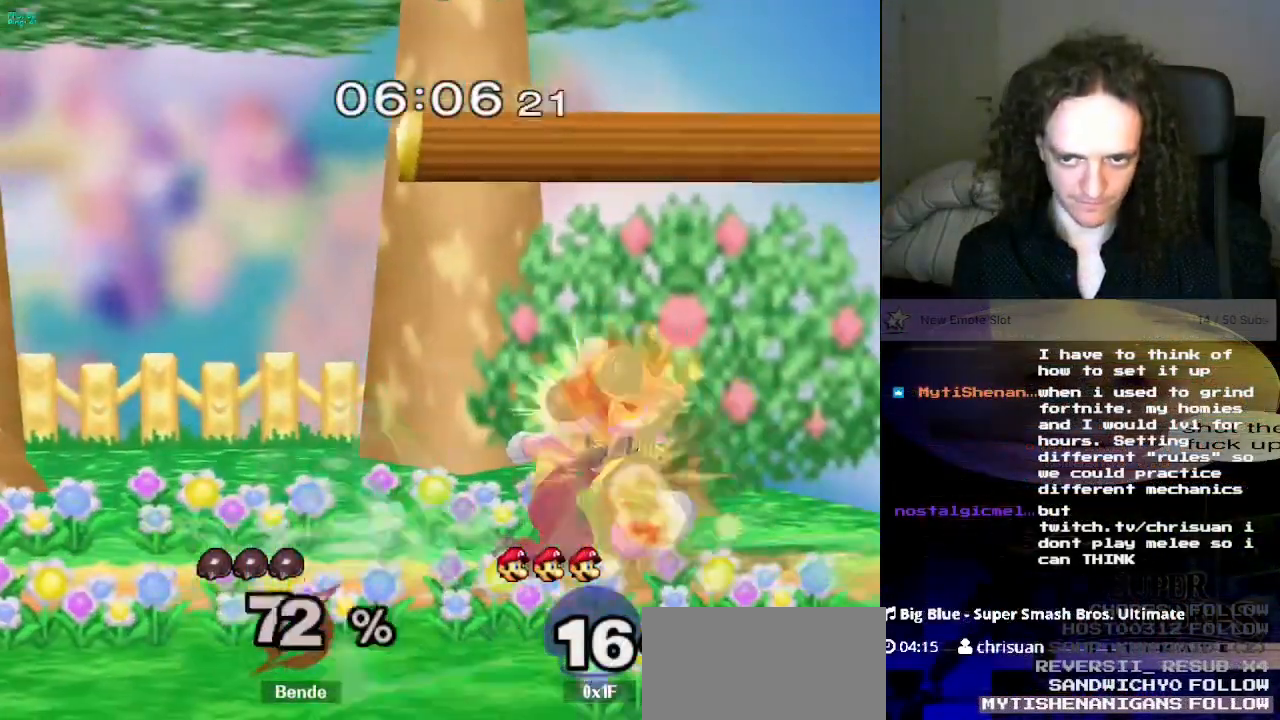
{"buttons": [], "left_stick": "left", "right_stick": "center", "events": [[17, "left_stick", "center"], [501, "left_stick", "left"]]}
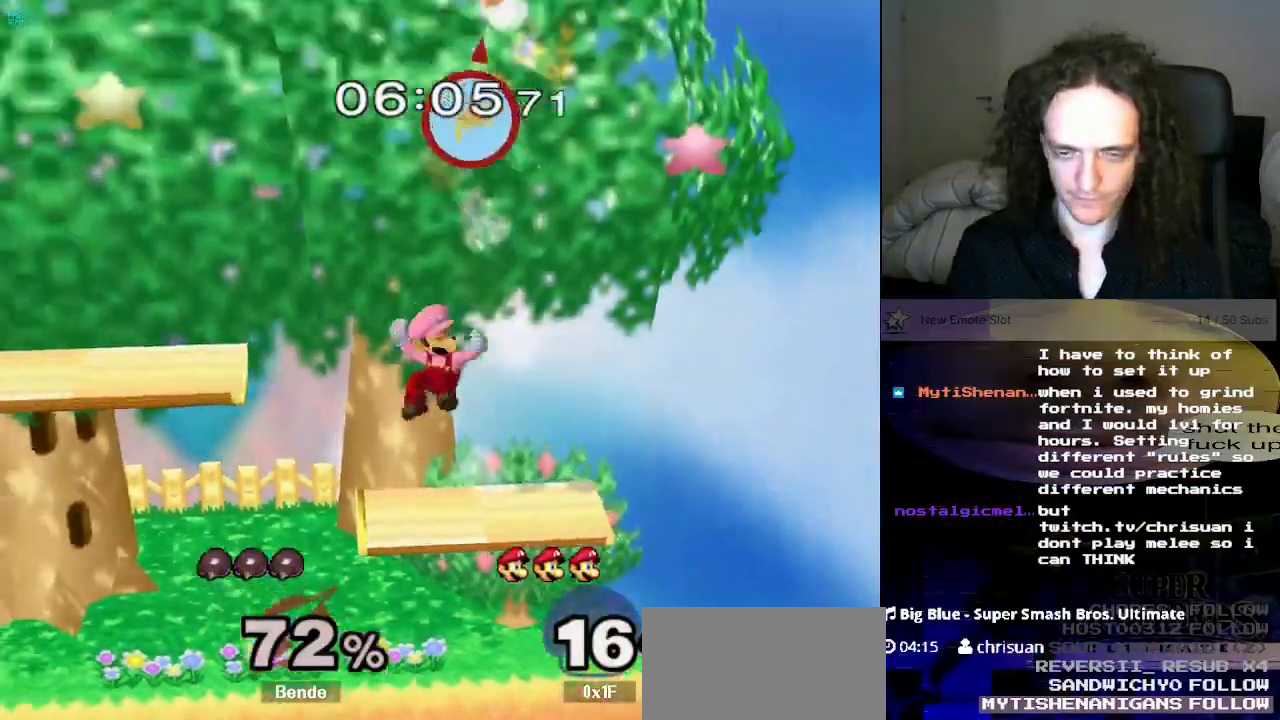
{"buttons": [], "left_stick": "down-left", "right_stick": "center", "events": [[183, "left_stick", "down-left"], [250, "A", "down"], [367, "A", "up"]]}
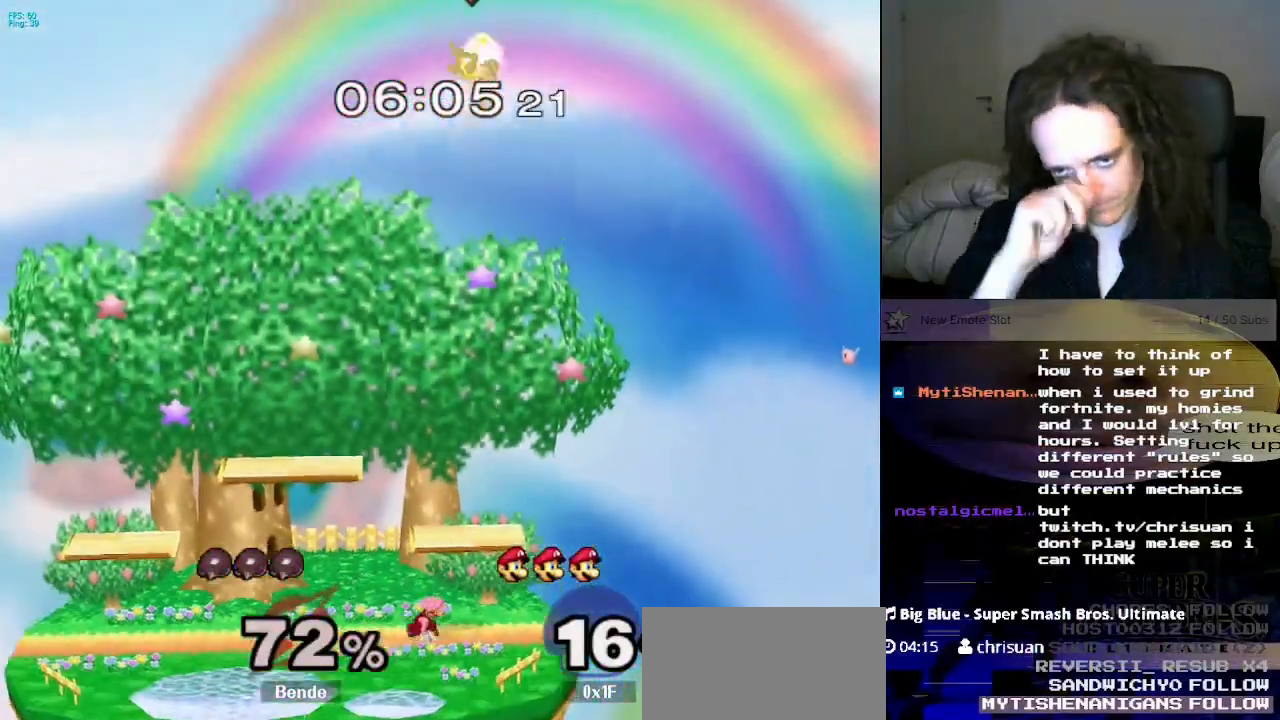
{"buttons": [], "left_stick": "left", "right_stick": "center", "events": [[117, "left_stick", "left"]]}
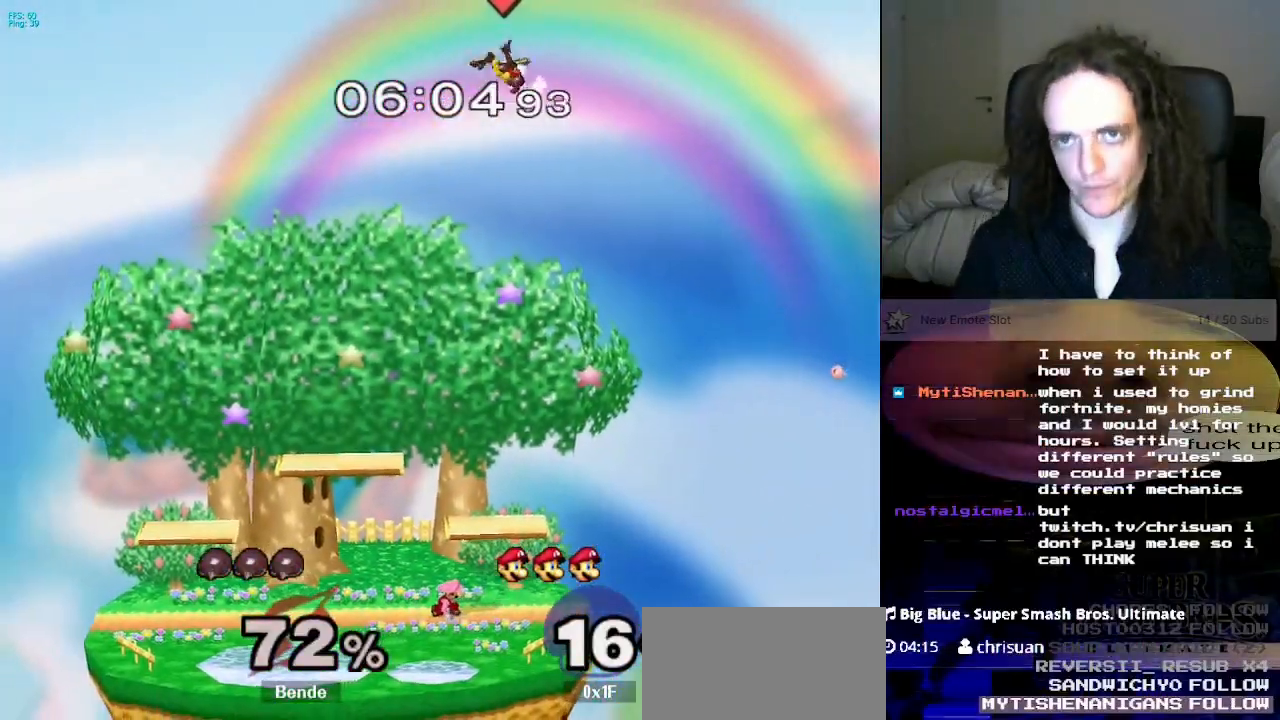
{"buttons": [], "left_stick": "center", "right_stick": "center", "events": [[33, "left_stick", "center"]]}
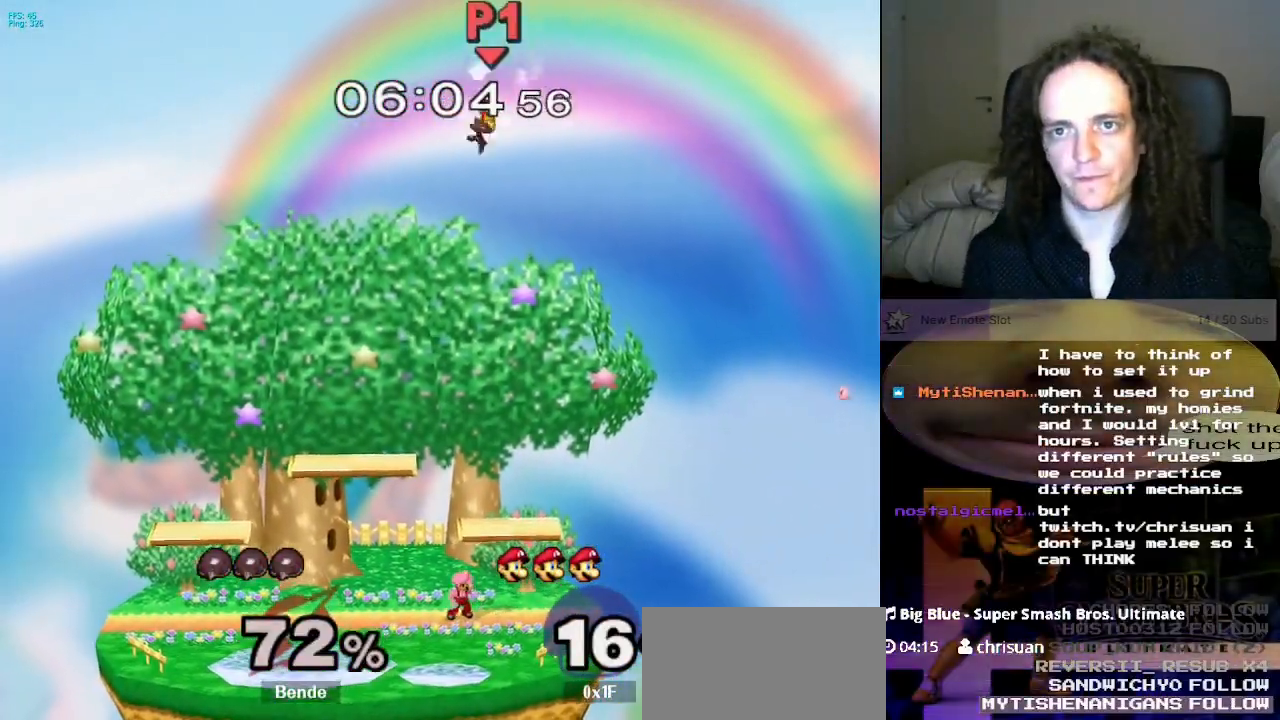
{"buttons": [], "left_stick": "left", "right_stick": "center"}
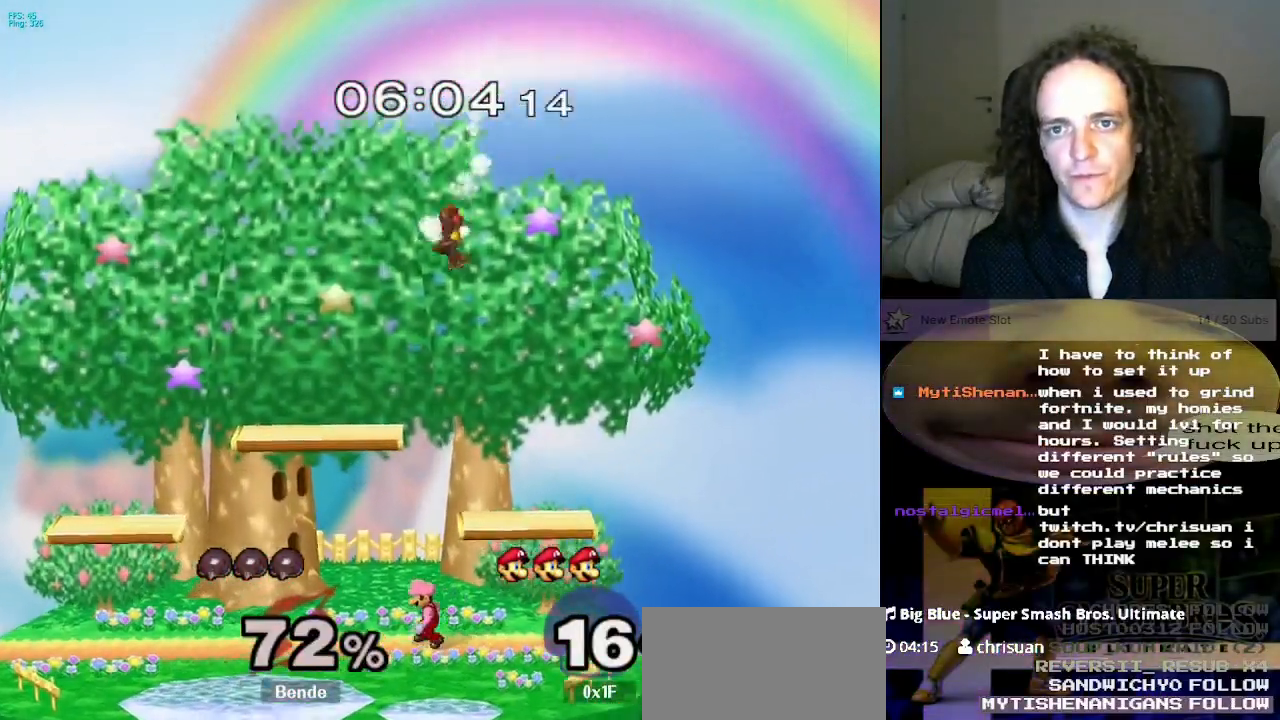
{"buttons": [], "left_stick": "left", "right_stick": "center", "events": []}
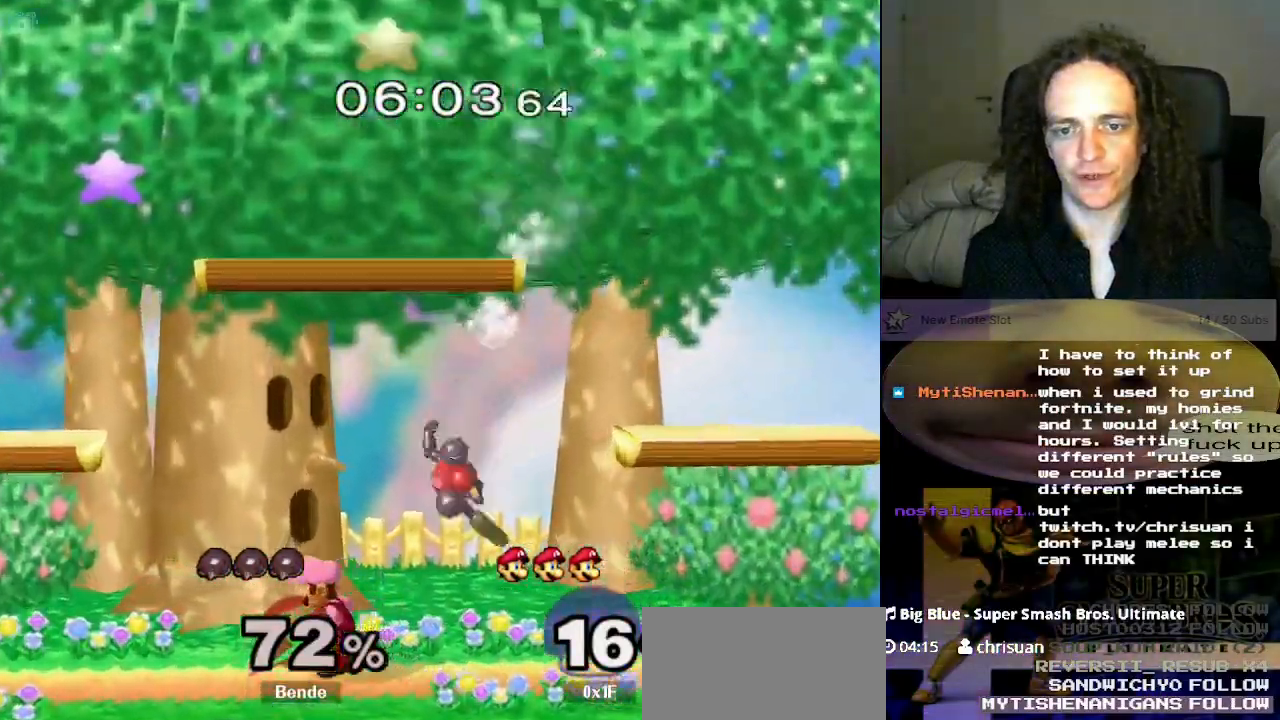
{"buttons": [], "left_stick": "center", "right_stick": "center", "events": [[250, "X", "down"], [300, "left_stick", "down-right"], [417, "A", "down"], [434, "X", "up"], [451, "left_stick", "center"], [484, "A", "up"]]}
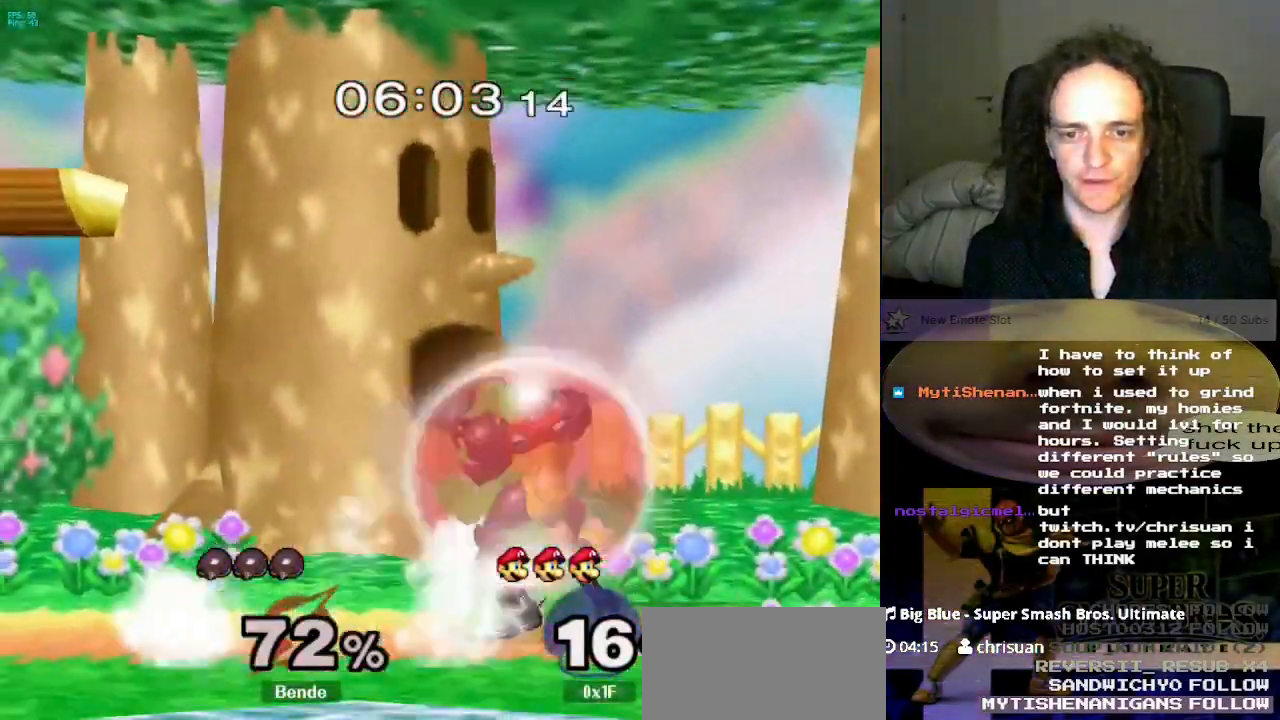
{"buttons": [], "left_stick": "center", "right_stick": "center", "events": [[233, "left_stick", "right"], [350, "left_stick", "center"], [433, "A", "down"], [450, "A", "up"]]}
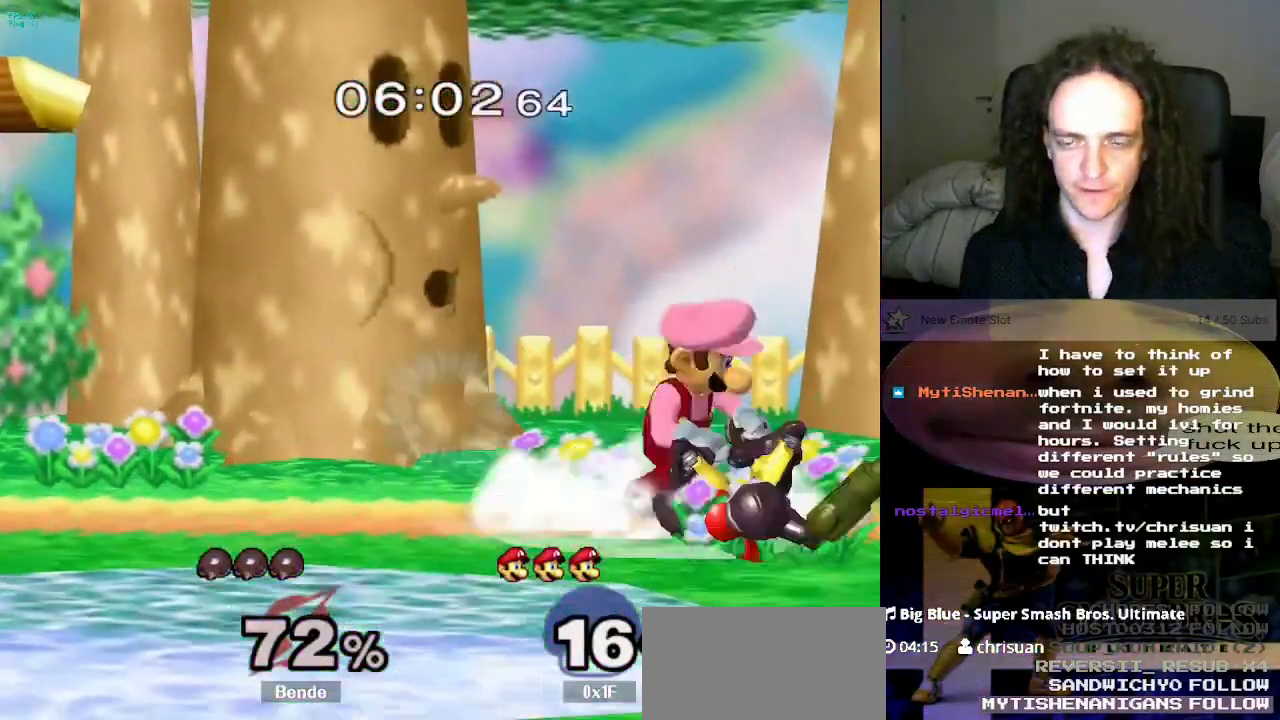
{"buttons": [], "left_stick": "center", "right_stick": "center", "events": []}
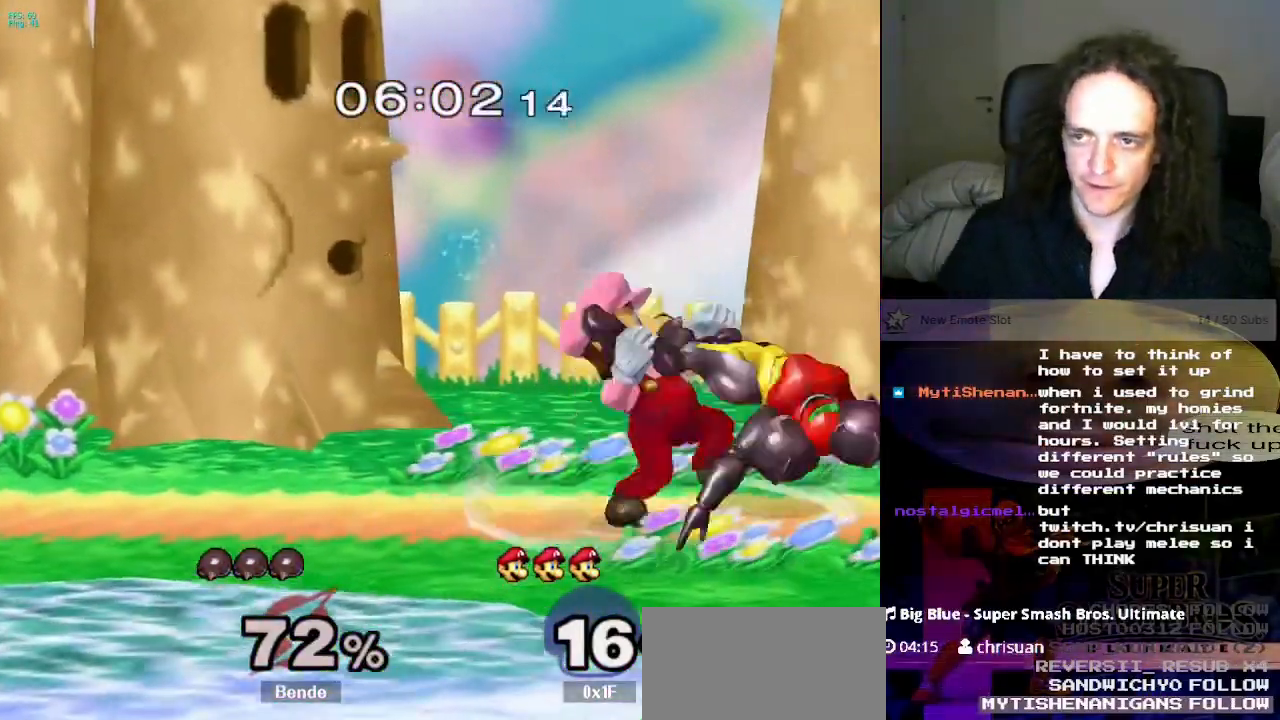
{"buttons": [], "left_stick": "right", "right_stick": "center", "events": [[400, "left_stick", "right"]]}
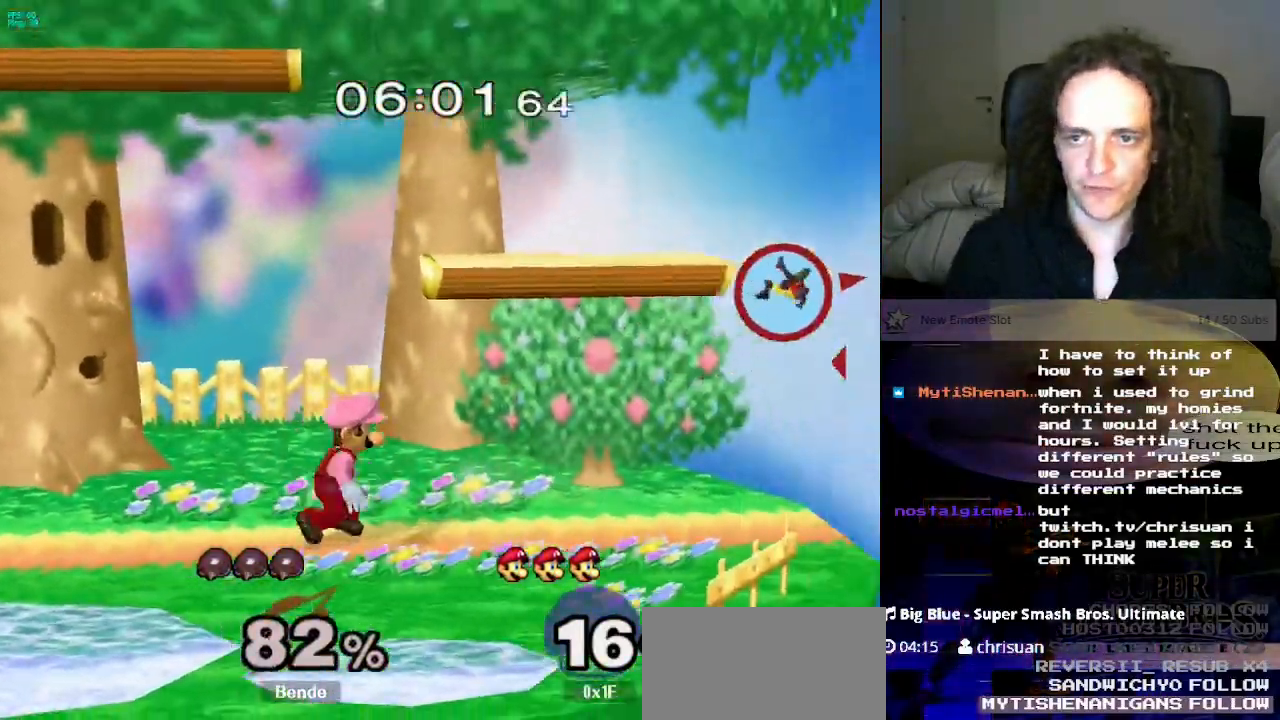
{"buttons": [], "left_stick": "left", "right_stick": "center", "events": [[50, "left_stick", "center"], [401, "left_stick", "left"]]}
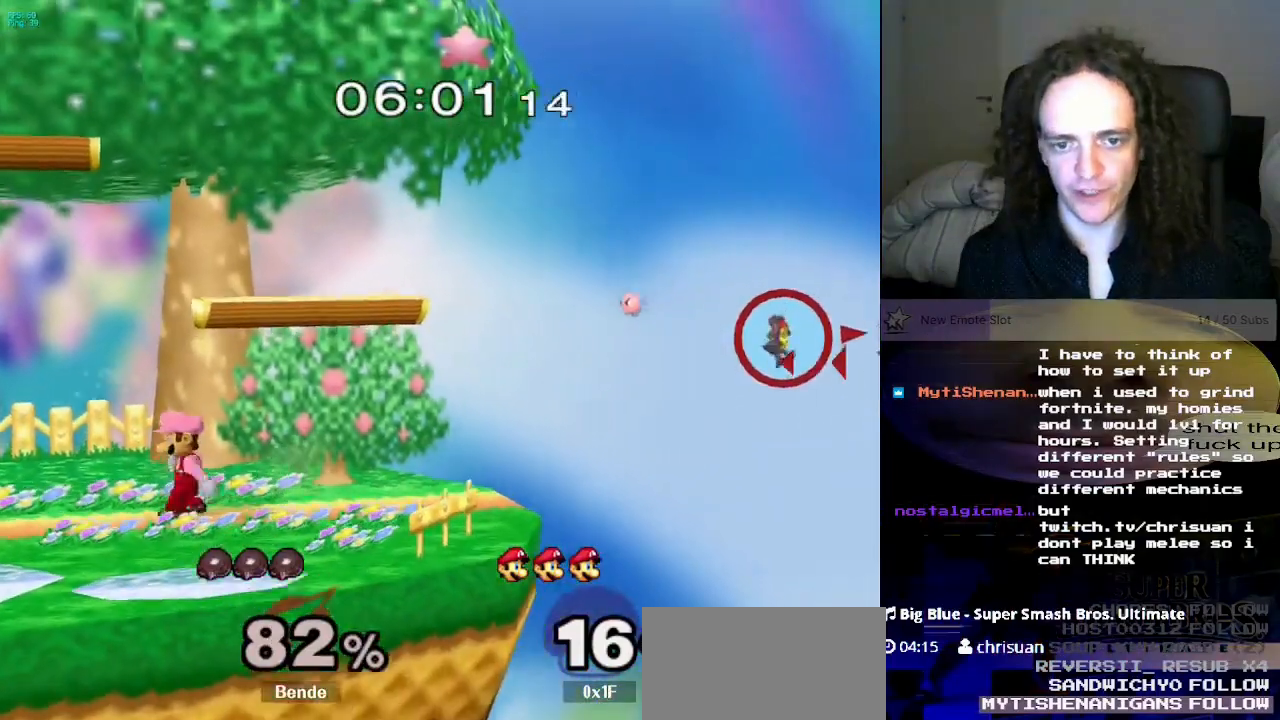
{"buttons": [], "left_stick": "center", "right_stick": "center", "events": [[16, "left_stick", "center"], [66, "left_stick", "down-right"], [200, "left_stick", "center"]]}
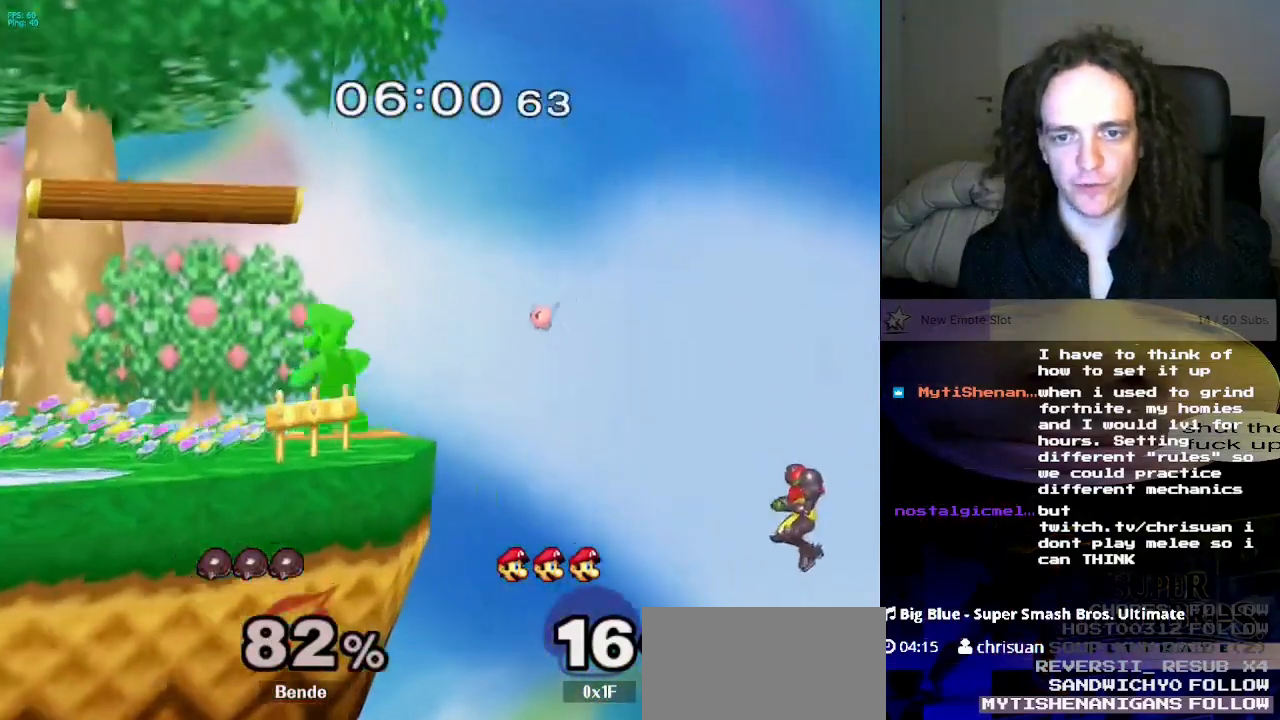
{"buttons": [], "left_stick": "left", "right_stick": "center", "events": [[334, "left_stick", "left"]]}